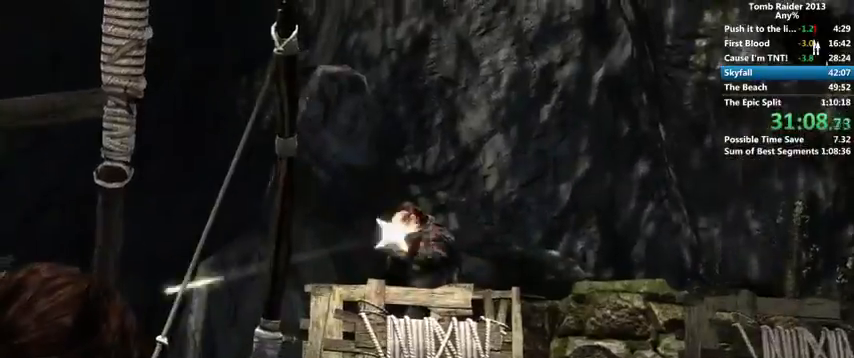
Gameplay with keyboard and mouse; each line is a JSON object with the keys and mouse buttons held at the frame after it. "events" lists presses ("down") and releases ("up") of "1", "2", "3", "4", "5", "6", "a", "alt", "b", "c", "caps_lock", "ctrl", "d", "down", "e", "f", "g", "h", "left", "q", "r", "right", "s", "shift", "space", "t", "tab", "up", "v", "w", "x", "y", "z", "mouse_left", "mouse_wheel" and "mouse_right" between this image and that frame as [ms after this image, input, new state], when the widget could be followed in between. "mouse_left", "mouse_wheel", "mouse_right" = the "left", "wheel", "right" buttons of the "mouse" list. No other keys are recorded. "wheel" means that the mouse wheel is clicked or scrolled. Mouse movement is not recorded.
{"keys": [], "mouse": [], "events": []}
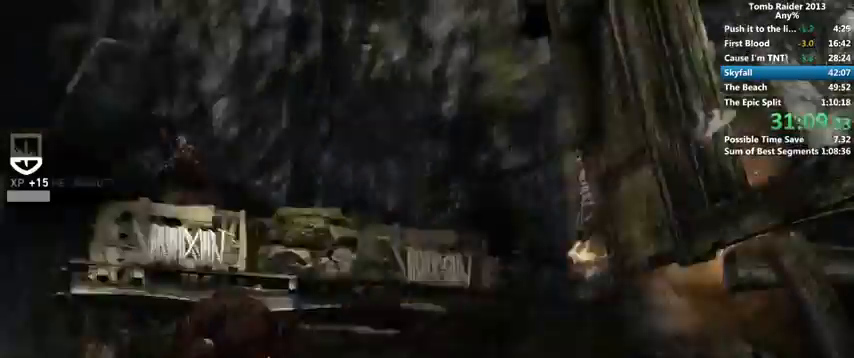
{"keys": ["w"], "mouse": [], "events": [[233, "w", "down"]]}
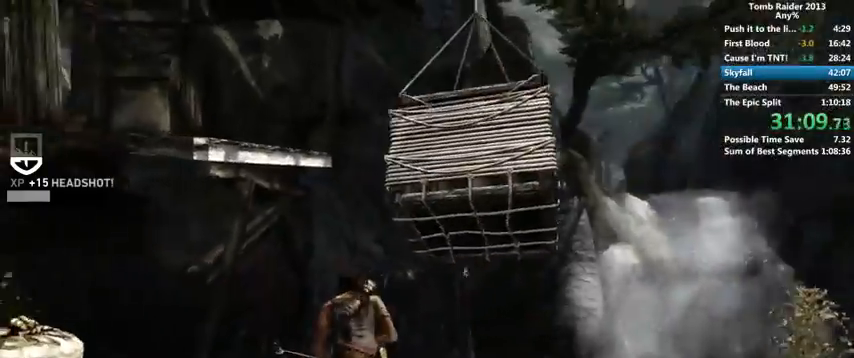
{"keys": ["shift", "w"], "mouse": [], "events": [[467, "shift", "down"]]}
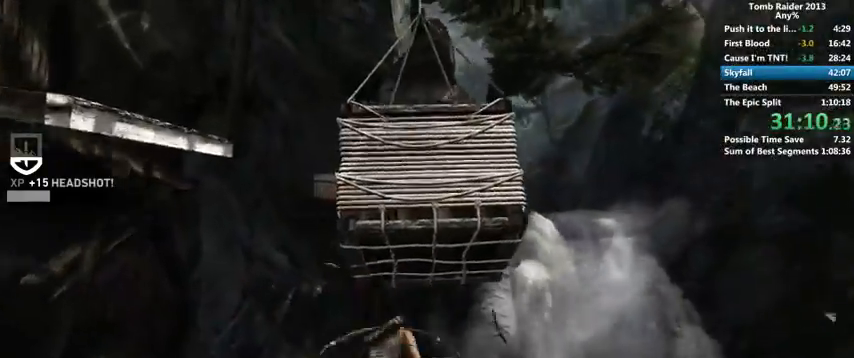
{"keys": ["shift", "w"], "mouse": [], "events": []}
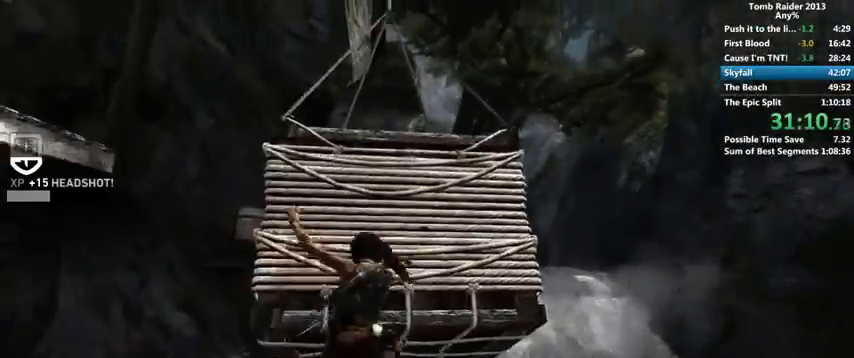
{"keys": ["w"], "mouse": [], "events": [[100, "shift", "up"], [233, "e", "down"], [300, "e", "up"], [400, "e", "down"], [500, "e", "up"]]}
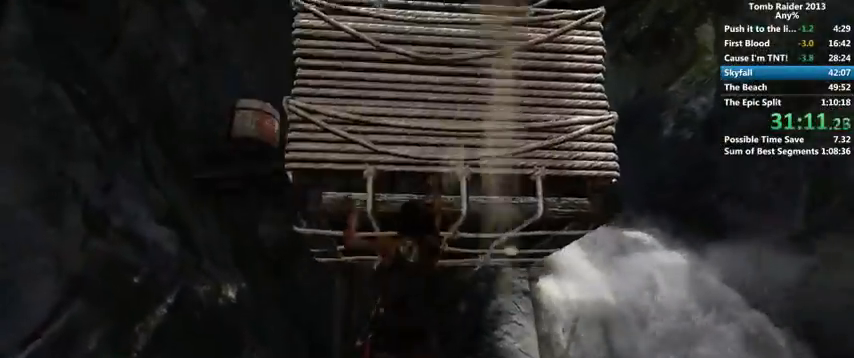
{"keys": ["w"], "mouse": [], "events": []}
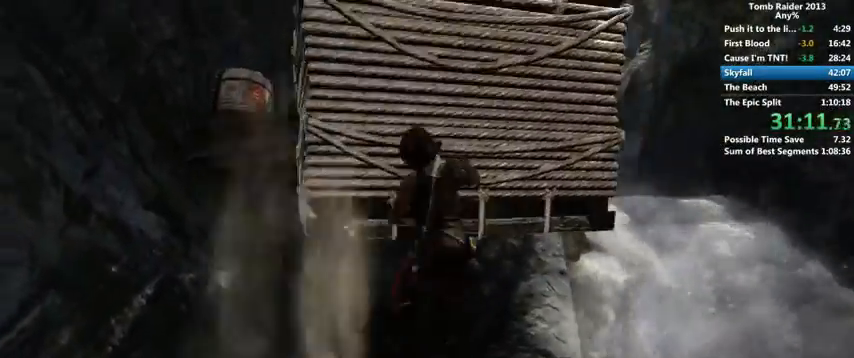
{"keys": ["w"], "mouse": [], "events": []}
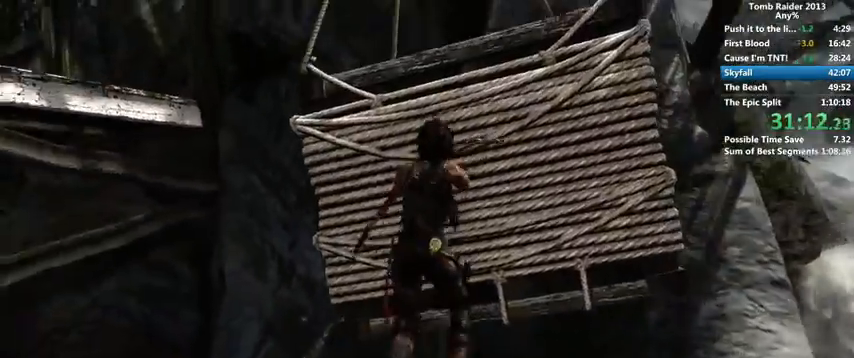
{"keys": ["w"], "mouse": [], "events": []}
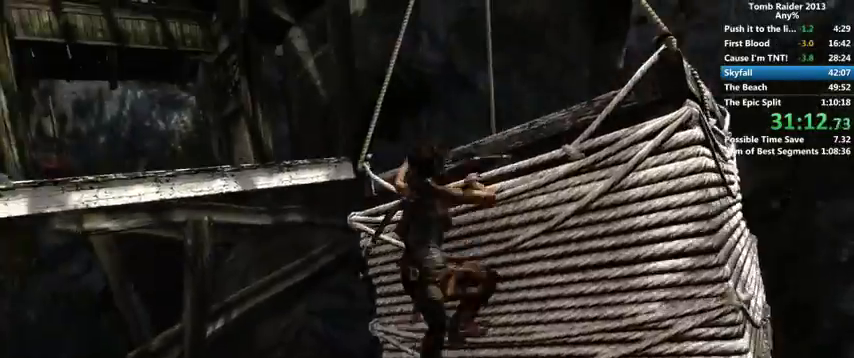
{"keys": ["w"], "mouse": [], "events": []}
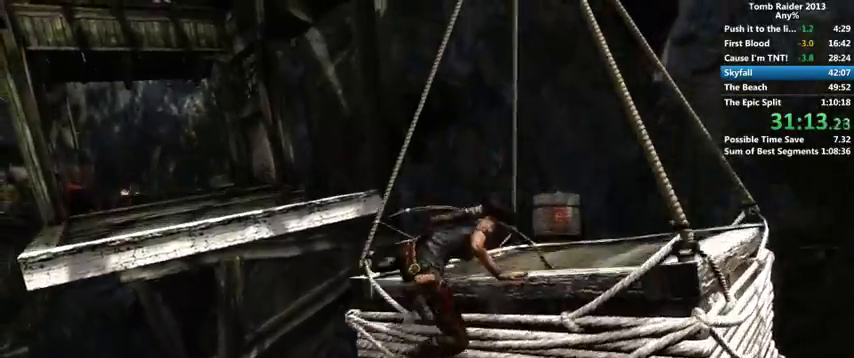
{"keys": ["w"], "mouse": [], "events": []}
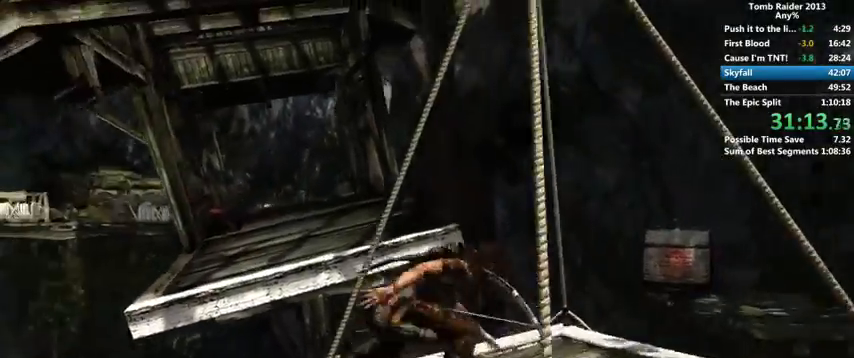
{"keys": ["w"], "mouse": [], "events": []}
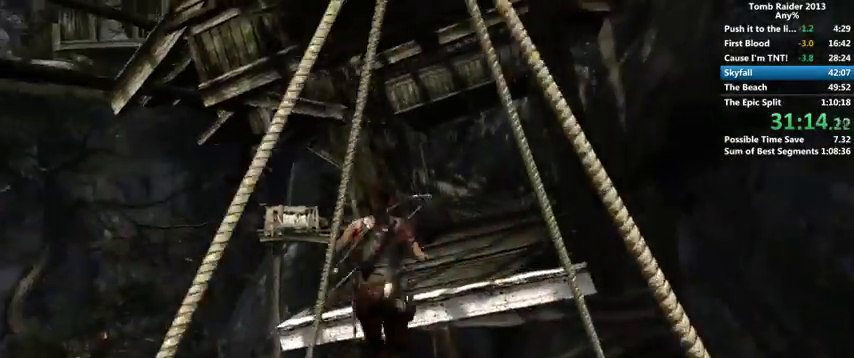
{"keys": ["w"], "mouse": [], "events": [[167, "d", "down"], [433, "d", "up"]]}
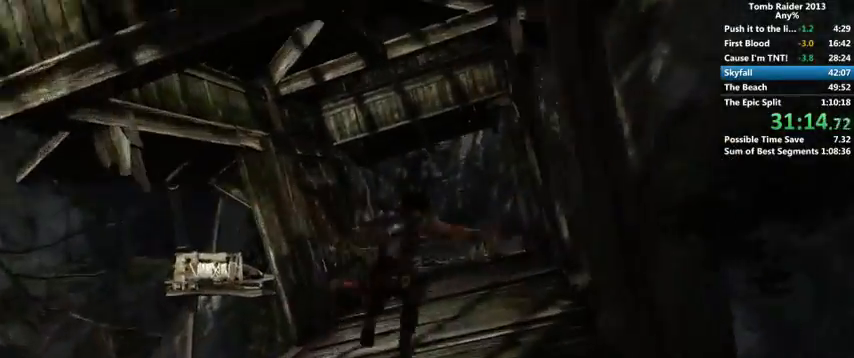
{"keys": ["w"], "mouse": [], "events": []}
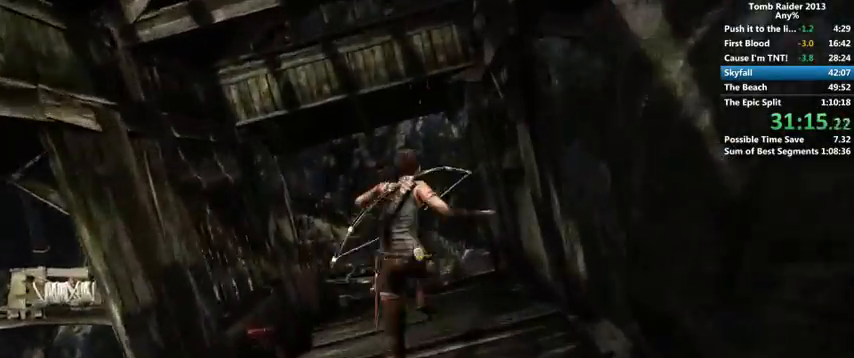
{"keys": ["w"], "mouse": [], "events": []}
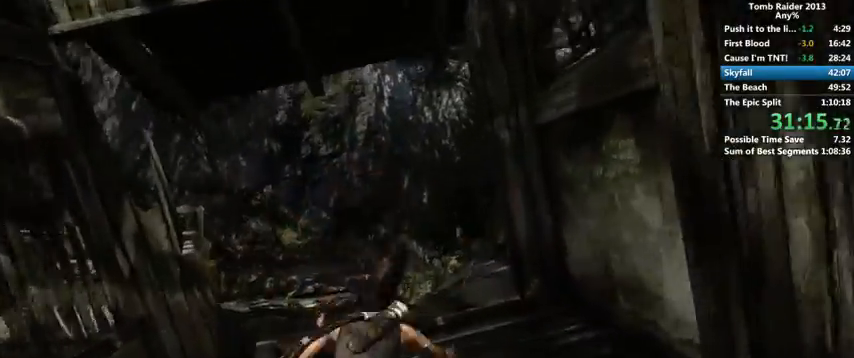
{"keys": ["w"], "mouse": [], "events": []}
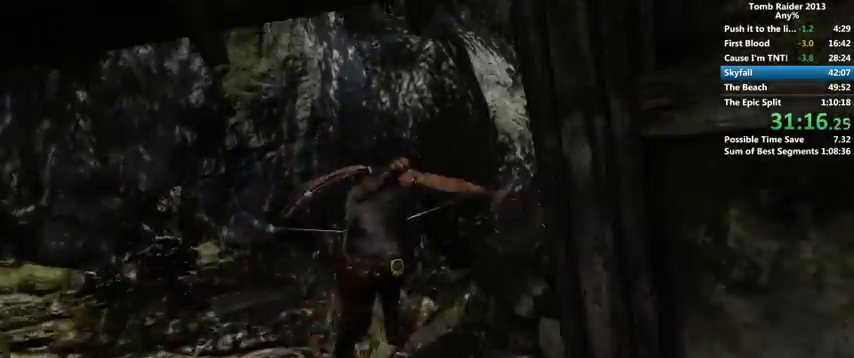
{"keys": ["w"], "mouse": [], "events": []}
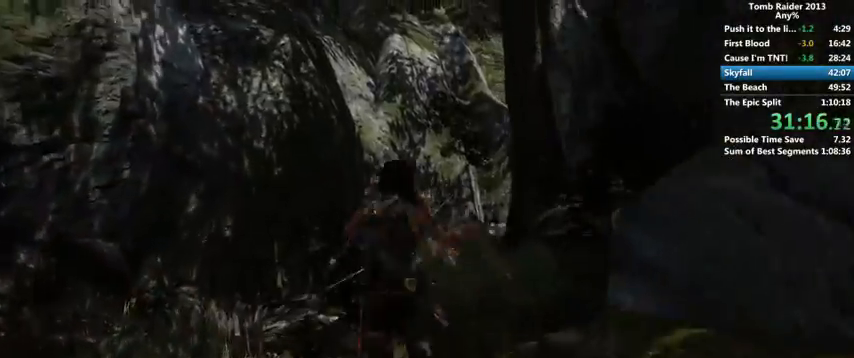
{"keys": ["d", "w"], "mouse": [], "events": [[400, "d", "down"]]}
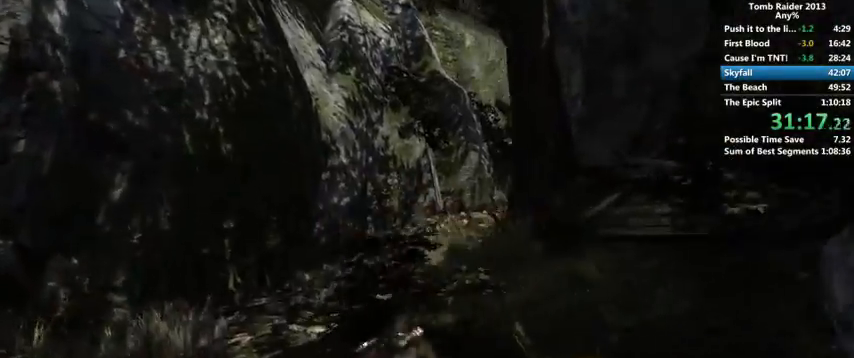
{"keys": ["d", "w"], "mouse": [], "events": [[33, "d", "up"], [400, "d", "down"]]}
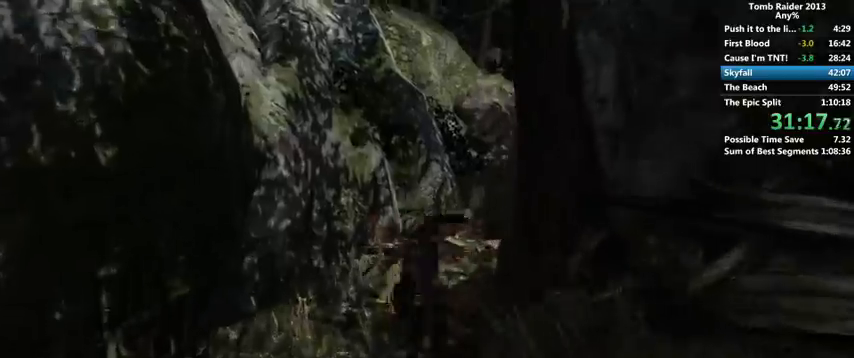
{"keys": ["w"], "mouse": [], "events": [[33, "d", "up"]]}
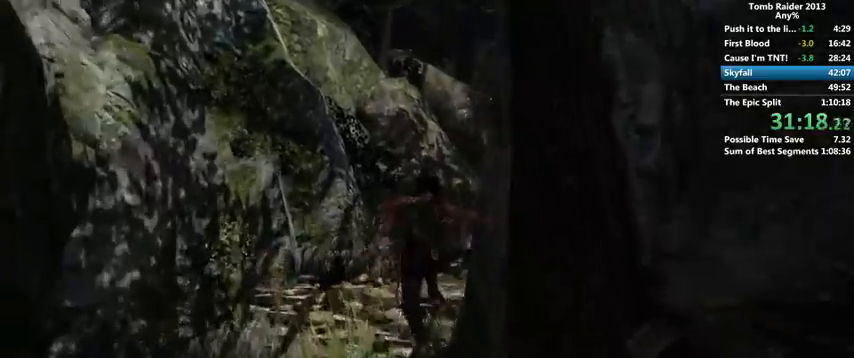
{"keys": ["w"], "mouse": [], "events": []}
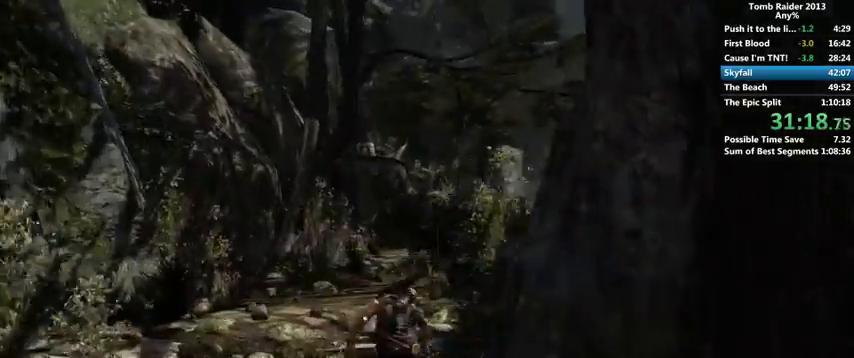
{"keys": ["w"], "mouse": [], "events": []}
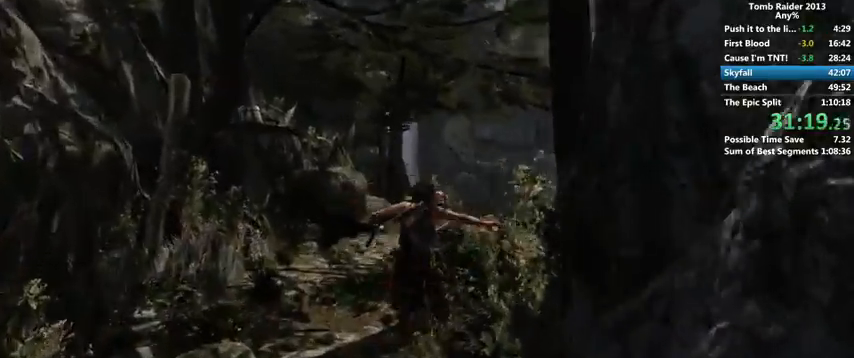
{"keys": ["w"], "mouse": [], "events": []}
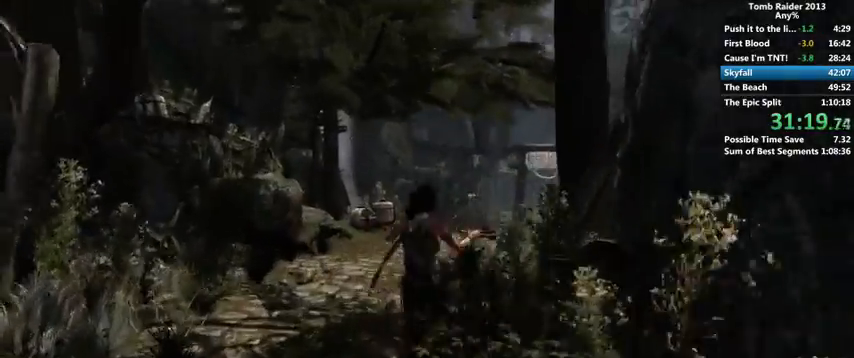
{"keys": ["w"], "mouse": [], "events": []}
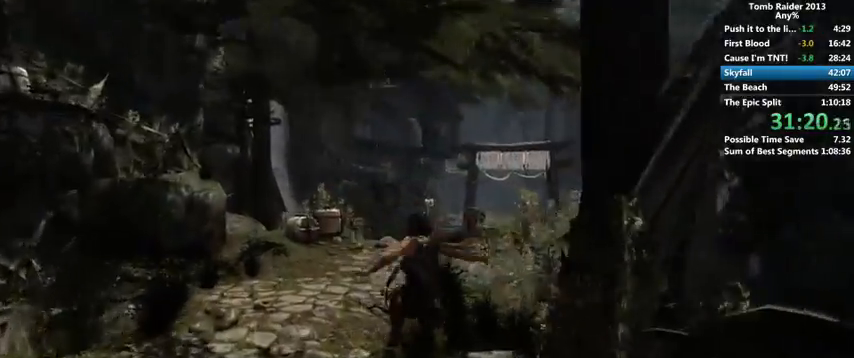
{"keys": ["w"], "mouse": [], "events": []}
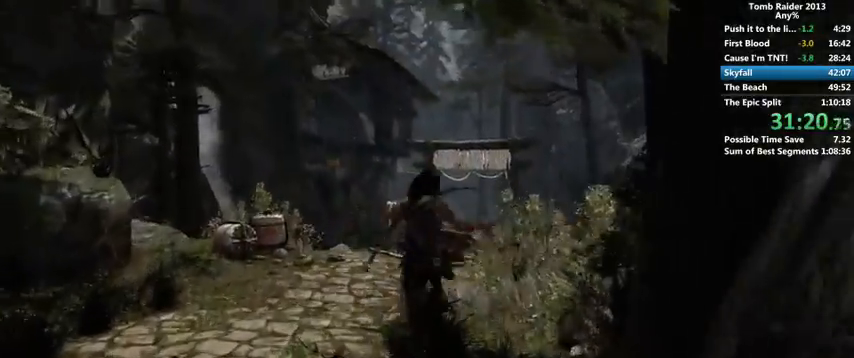
{"keys": ["w"], "mouse": [], "events": []}